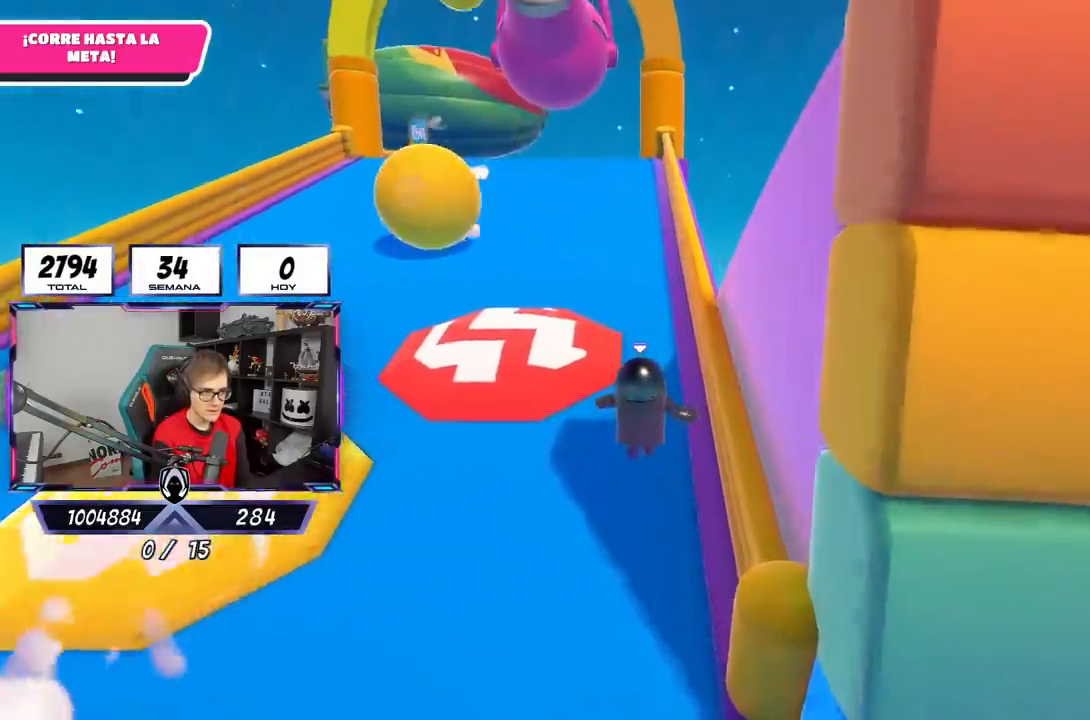
Gameplay with a controller (PlayStation layout); each line is a JSON object with the inputs held at the frame after it. "events" lists button and stick changes between this image and that frame as [ms after this image, input, new state], when the widget could be followed in between. Not read: R3.
{"buttons": [], "left_stick": "up", "right_stick": "center", "events": [[300, "right_stick", "center"]]}
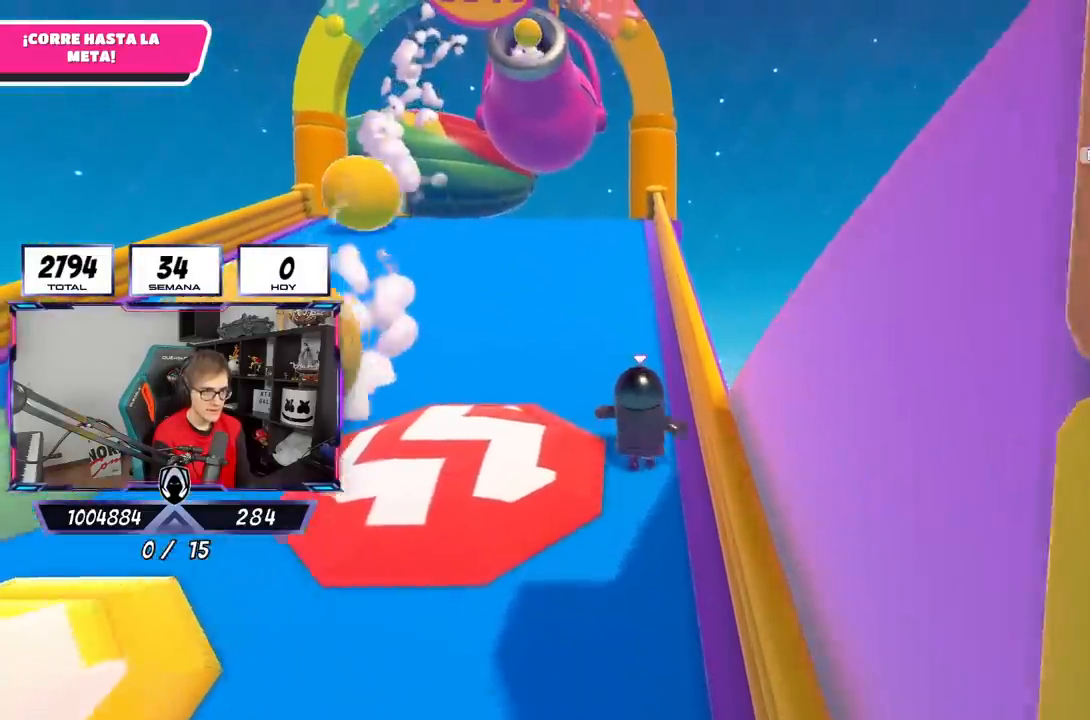
{"buttons": [], "left_stick": "up", "right_stick": "center", "events": []}
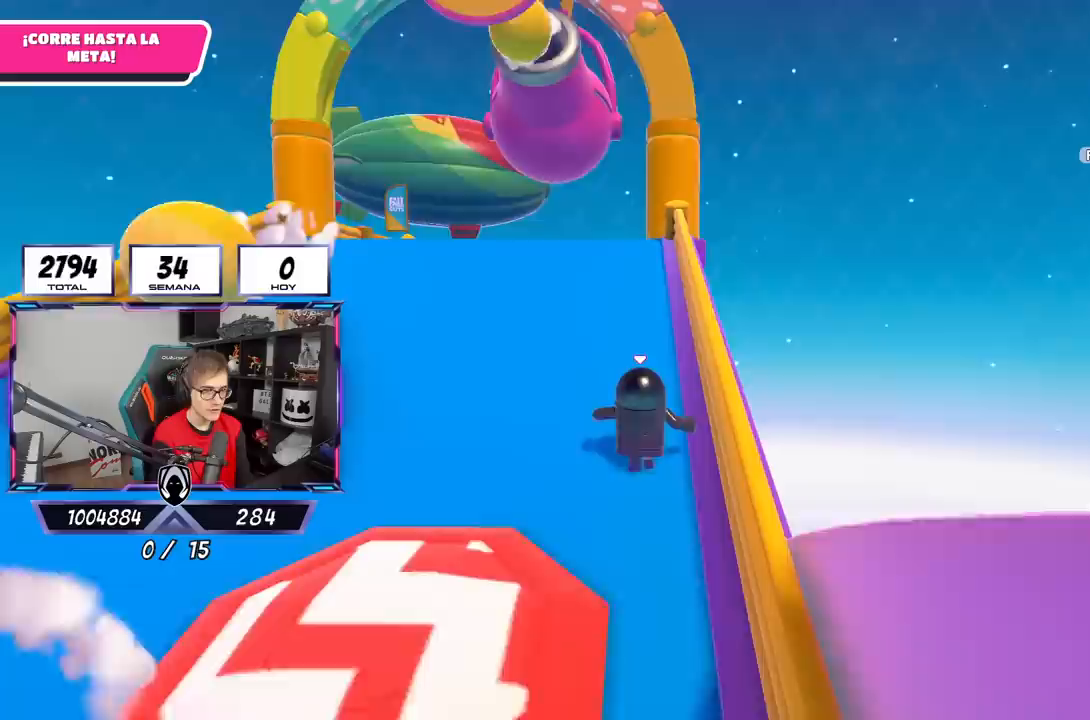
{"buttons": [], "left_stick": "up", "right_stick": "center", "events": []}
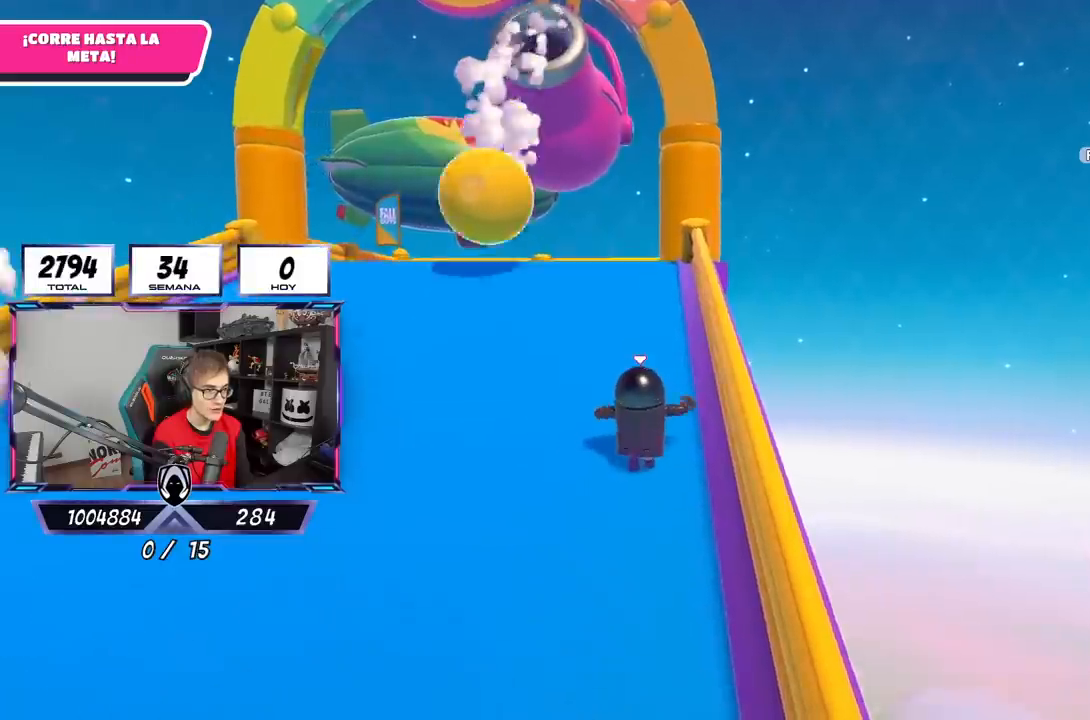
{"buttons": [], "left_stick": "up", "right_stick": "down", "events": [[483, "right_stick", "down"]]}
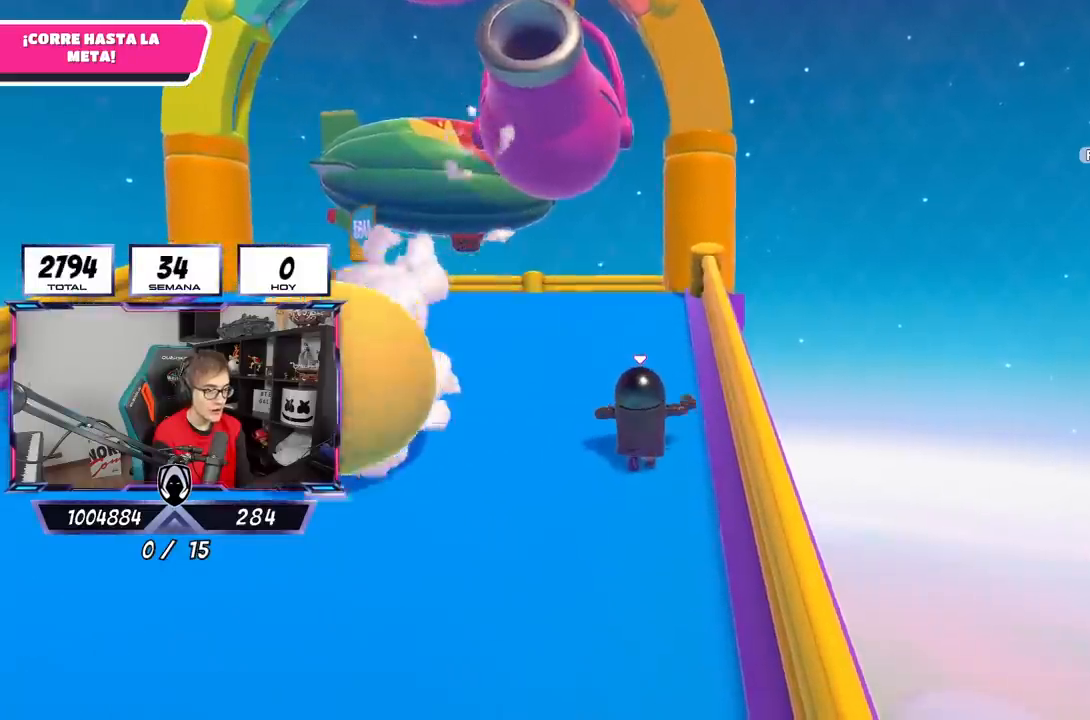
{"buttons": [], "left_stick": "up", "right_stick": "center", "events": [[150, "right_stick", "center"]]}
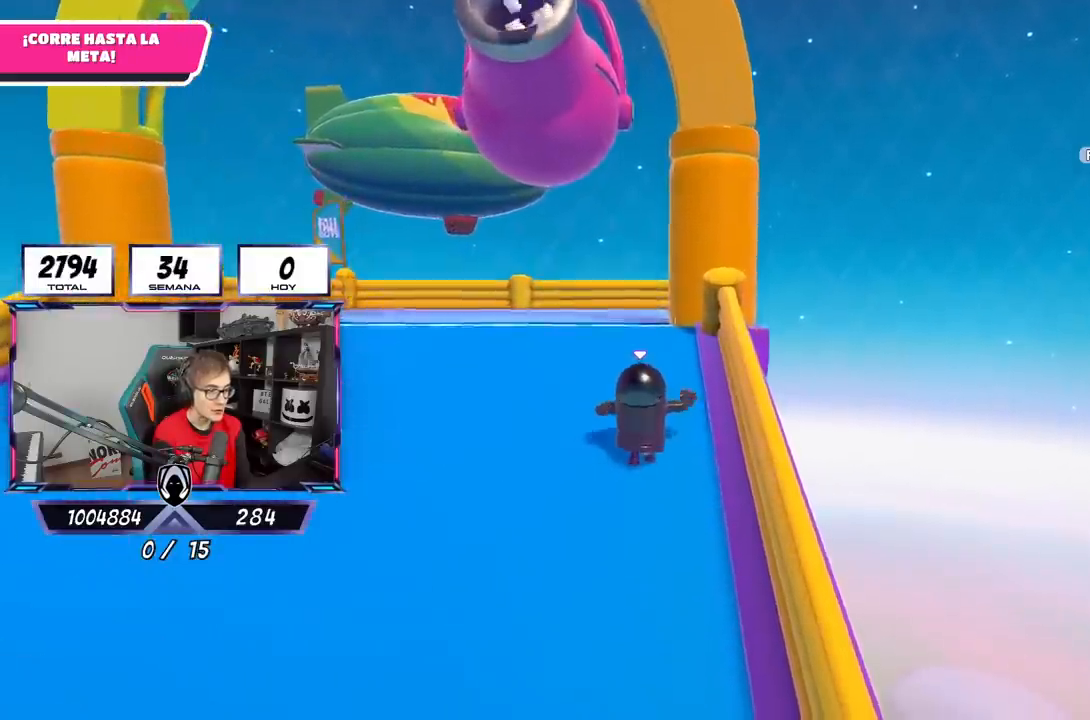
{"buttons": ["SQUARE"], "left_stick": "up", "right_stick": "center", "events": [[67, "CROSS", "down"], [267, "CROSS", "up"], [333, "SQUARE", "down"]]}
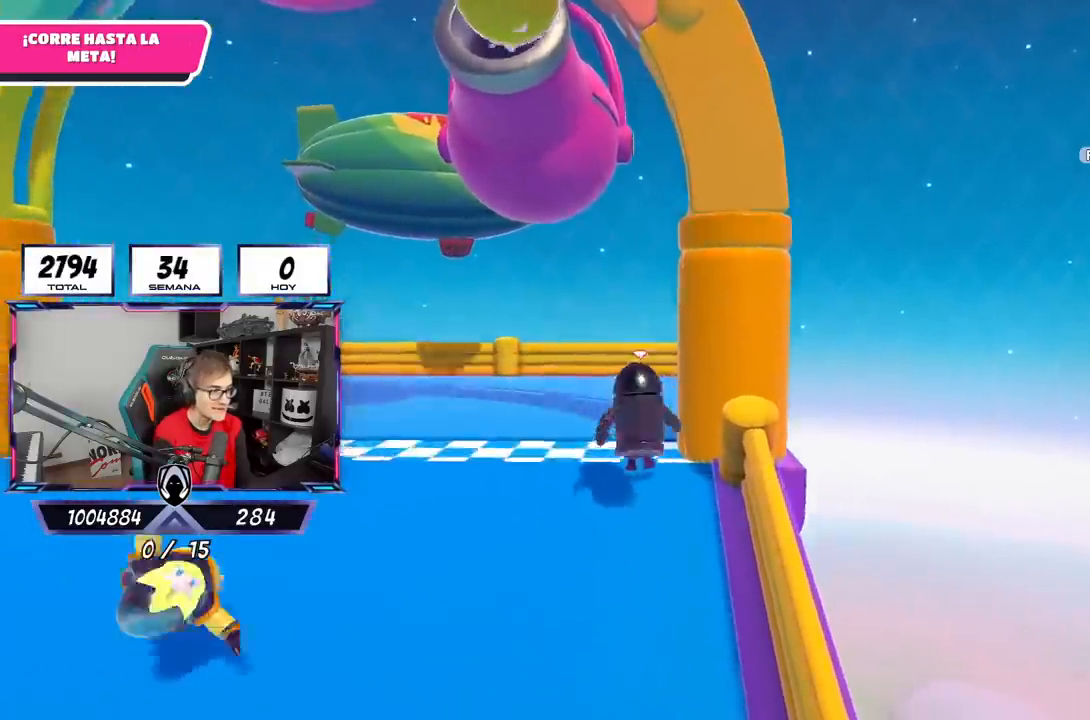
{"buttons": [], "left_stick": "up", "right_stick": "center", "events": [[233, "SQUARE", "up"]]}
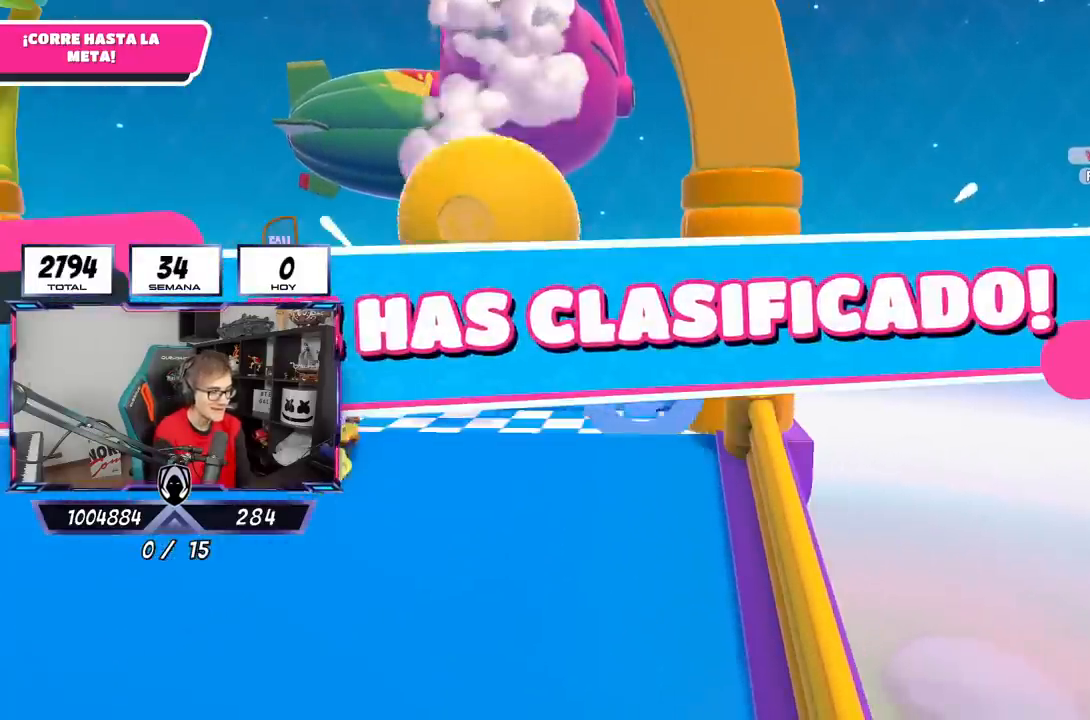
{"buttons": [], "left_stick": "center", "right_stick": "center", "events": [[283, "left_stick", "center"]]}
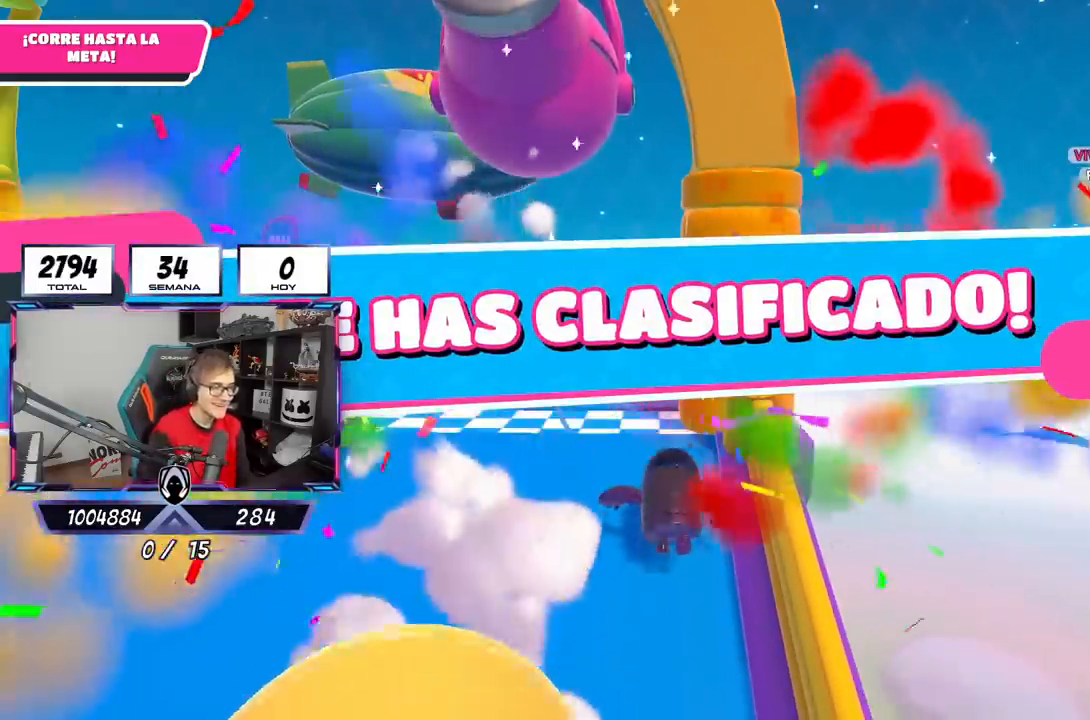
{"buttons": [], "left_stick": "center", "right_stick": "center", "events": []}
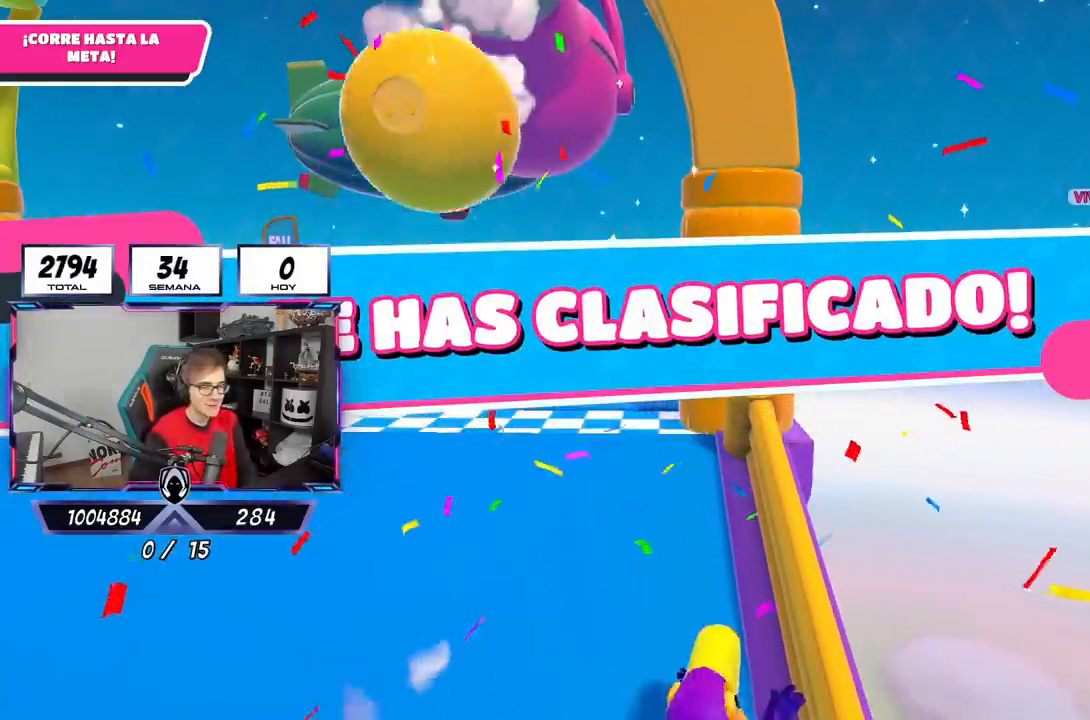
{"buttons": [], "left_stick": "up", "right_stick": "center", "events": [[500, "left_stick", "up"]]}
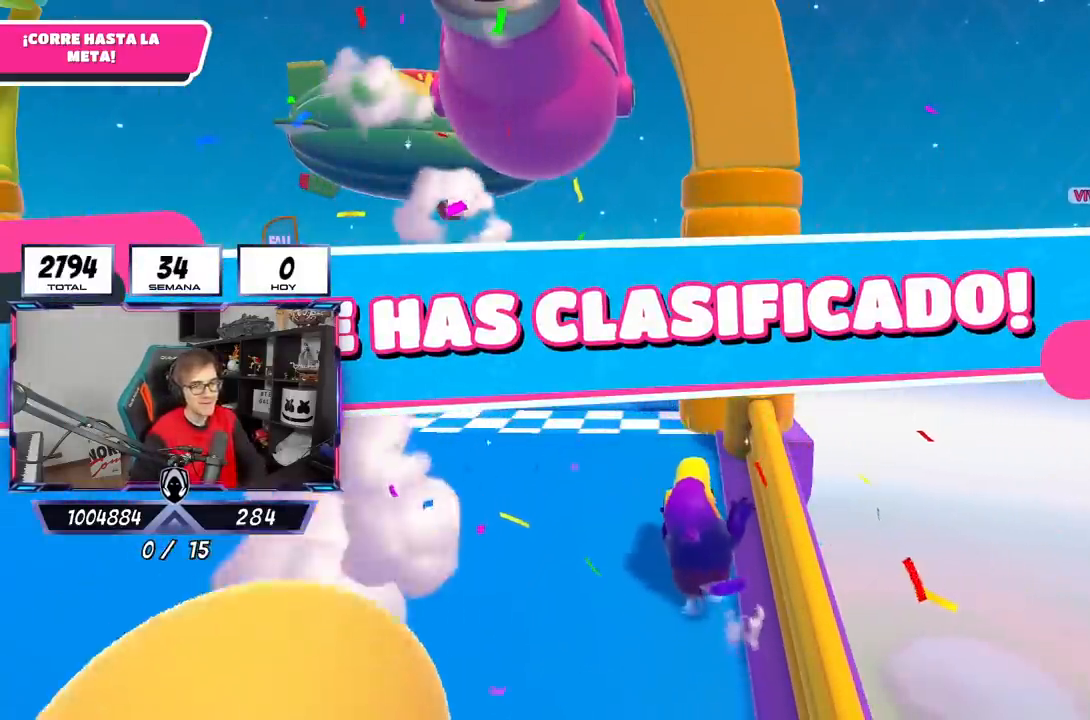
{"buttons": [], "left_stick": "center", "right_stick": "center", "events": [[133, "left_stick", "center"]]}
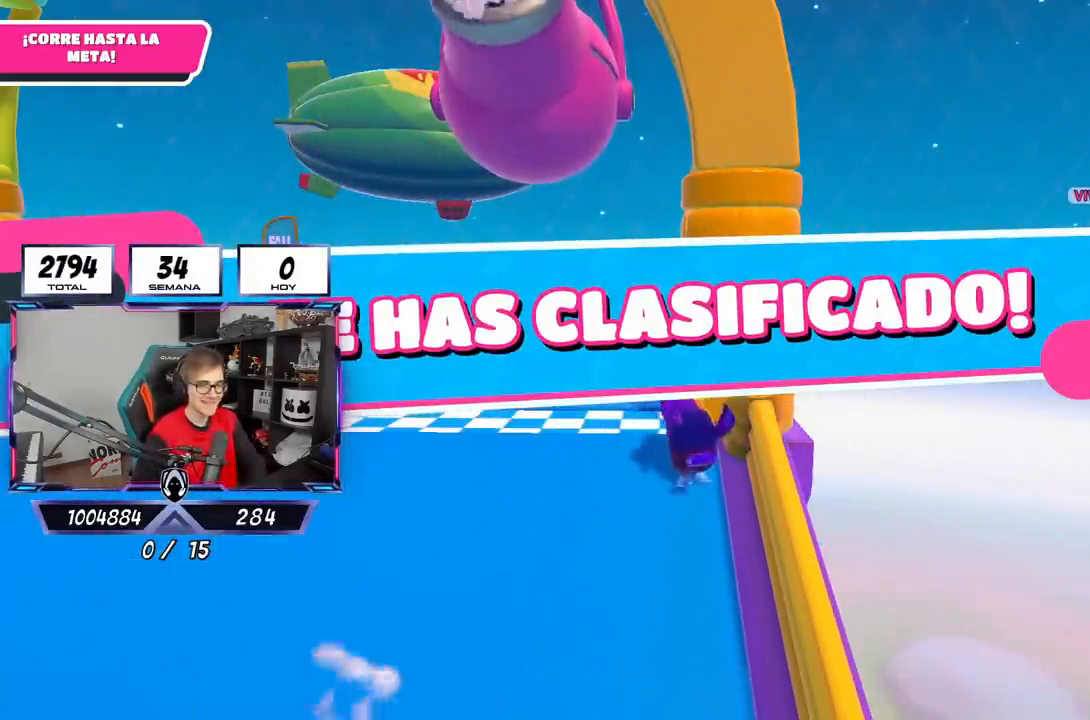
{"buttons": [], "left_stick": "center", "right_stick": "center", "events": []}
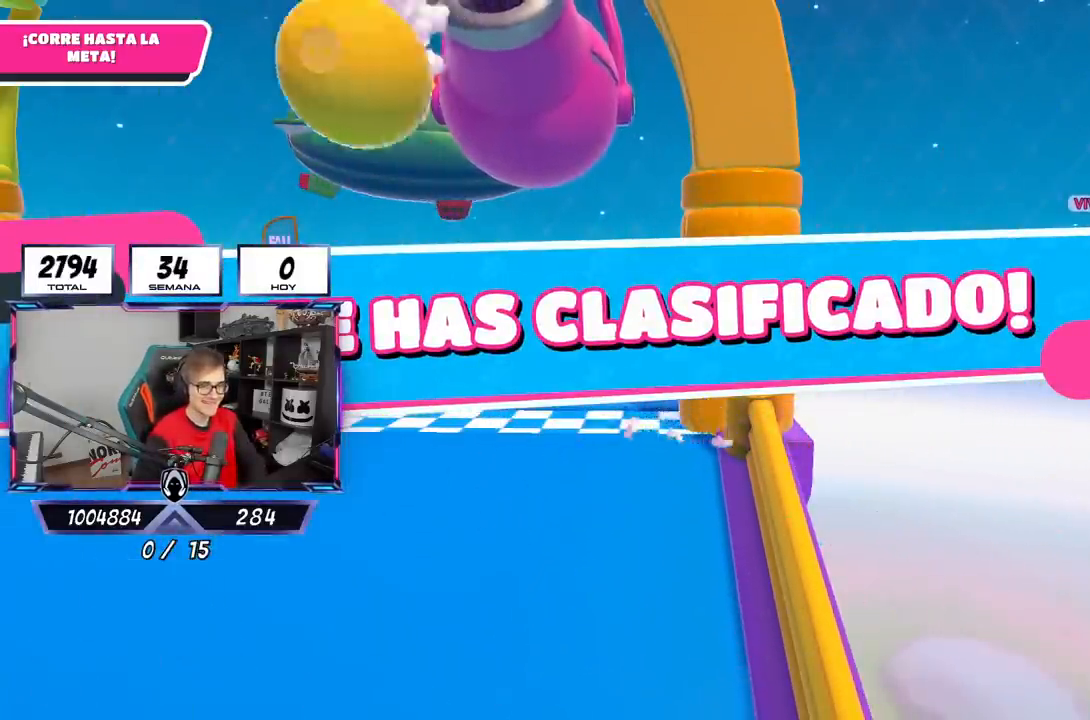
{"buttons": [], "left_stick": "center", "right_stick": "center", "events": []}
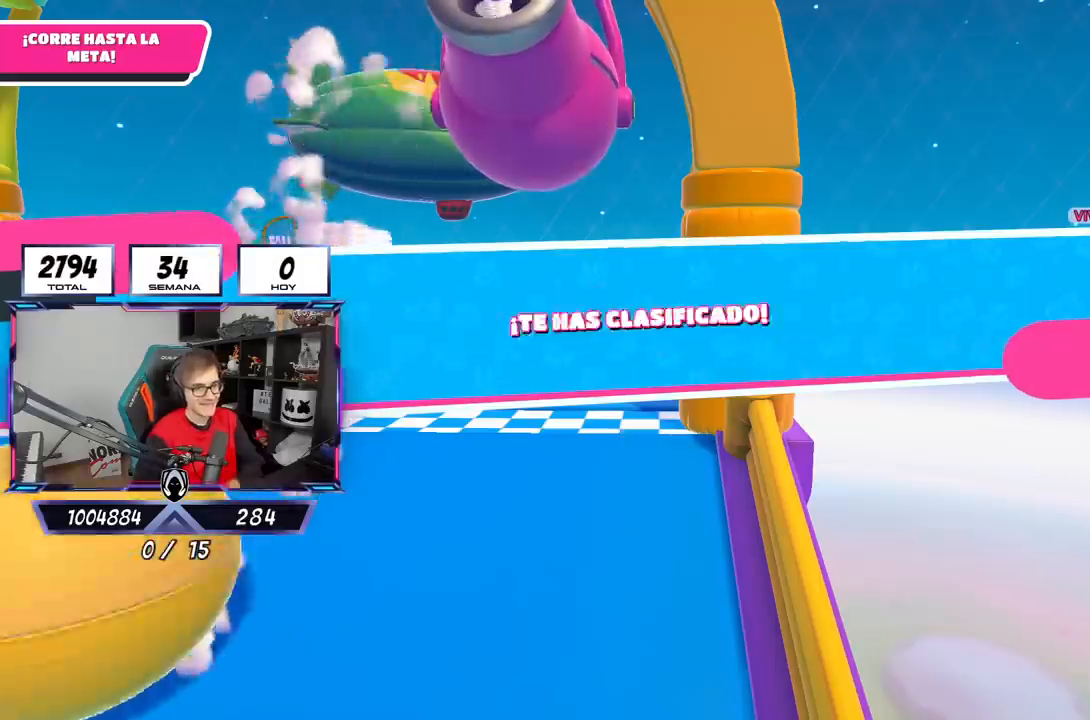
{"buttons": [], "left_stick": "center", "right_stick": "center", "events": []}
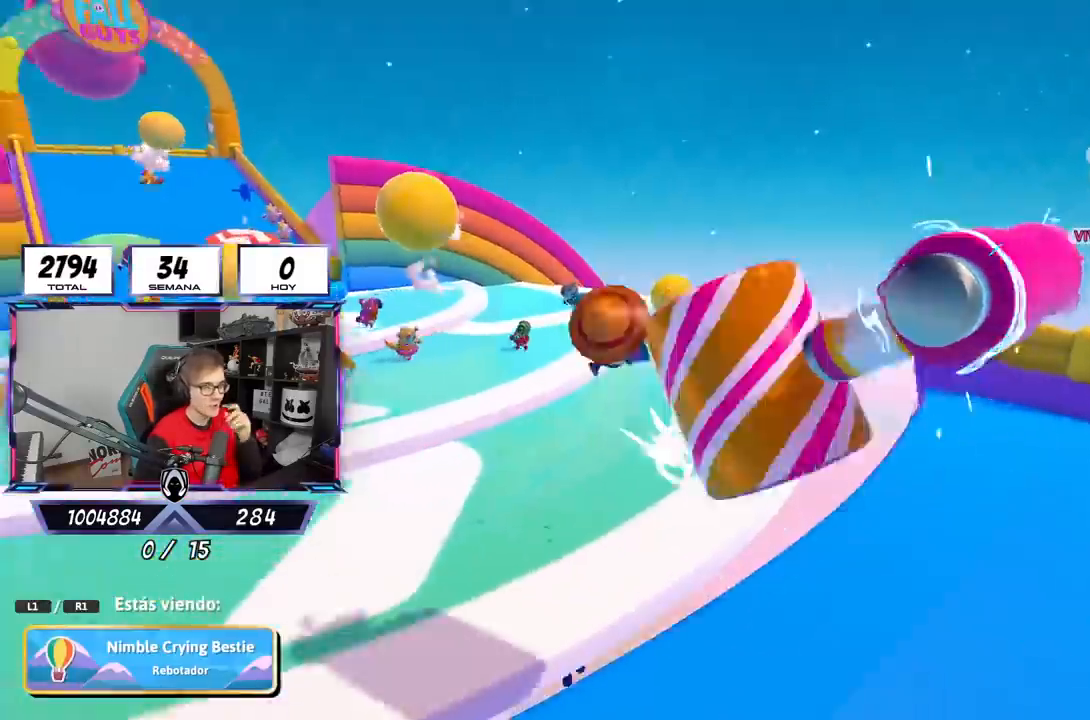
{"buttons": [], "left_stick": "center", "right_stick": "center", "events": []}
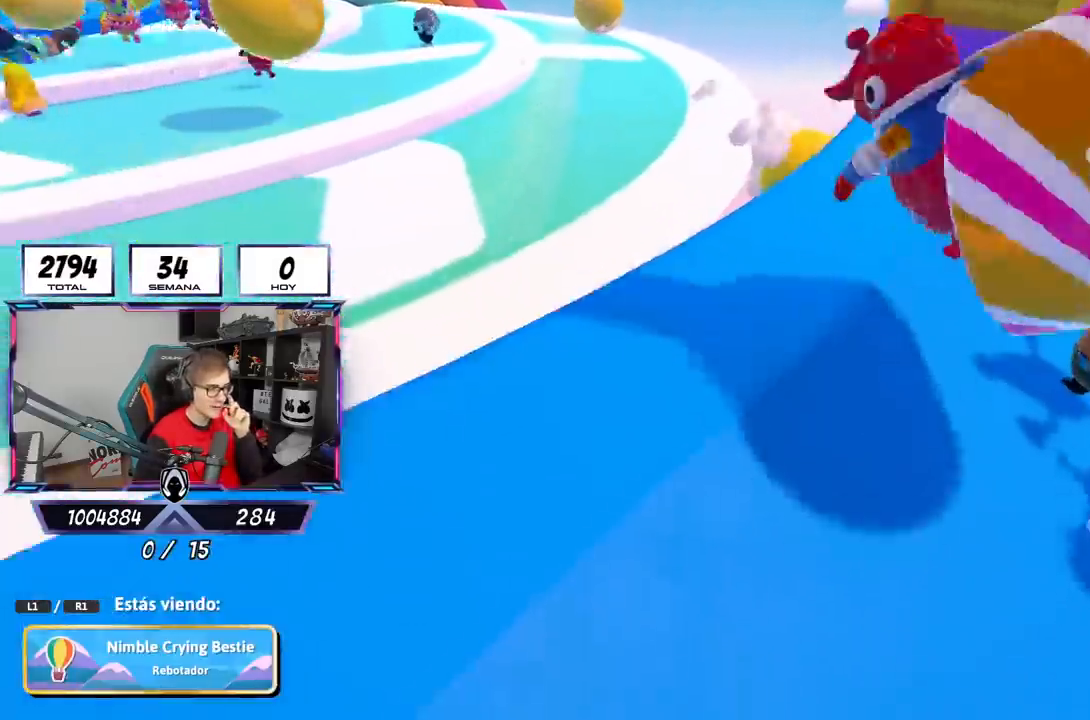
{"buttons": [], "left_stick": "center", "right_stick": "center", "events": []}
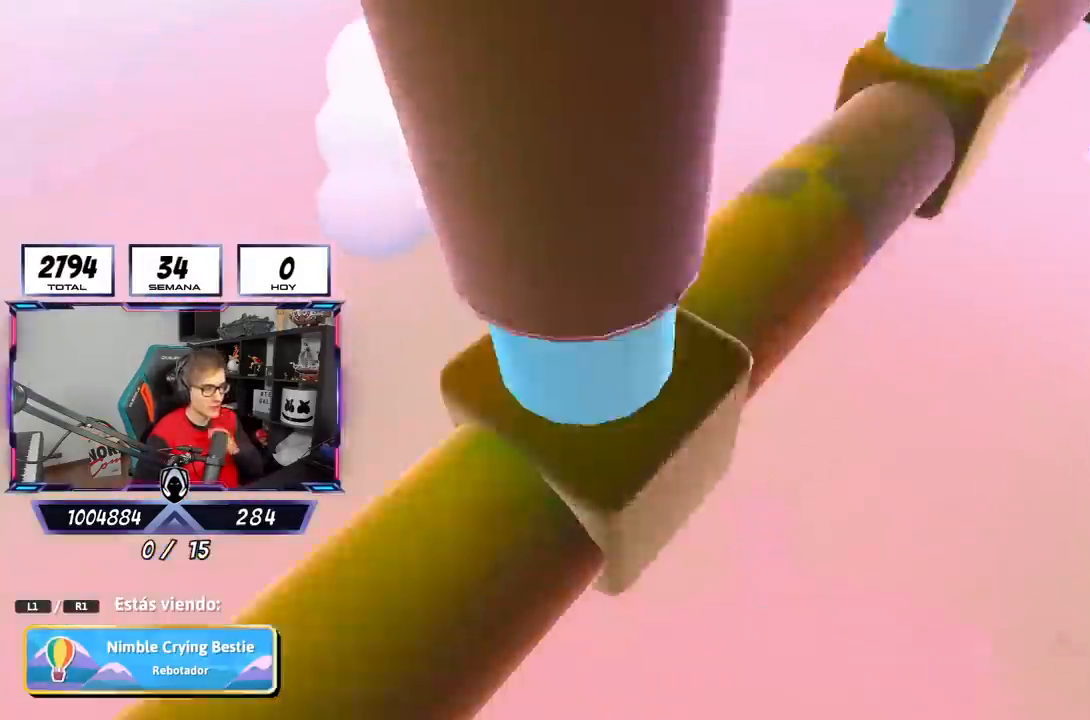
{"buttons": [], "left_stick": "center", "right_stick": "up", "events": [[367, "right_stick", "up"]]}
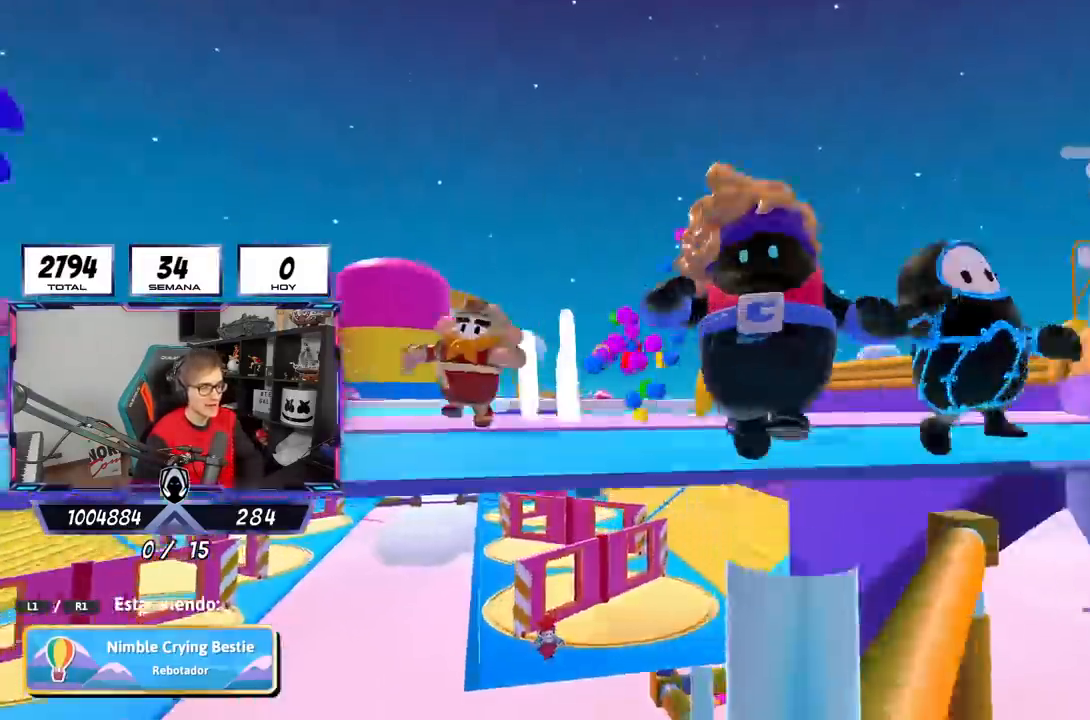
{"buttons": [], "left_stick": "center", "right_stick": "left", "events": [[233, "right_stick", "center"], [283, "right_stick", "left"]]}
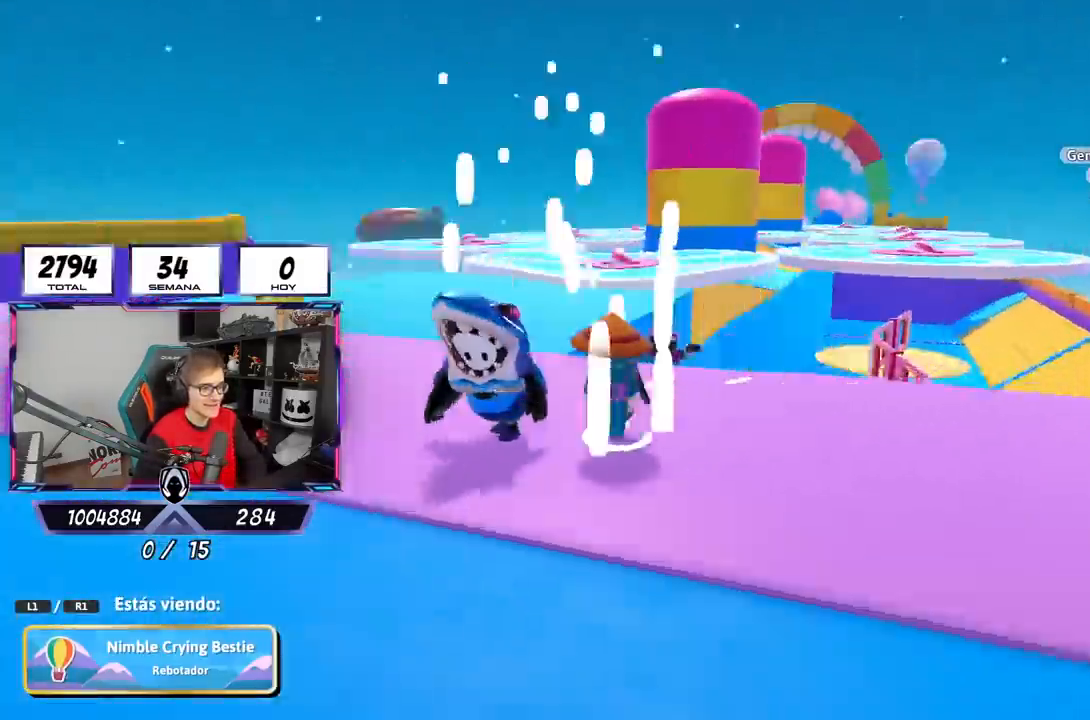
{"buttons": [], "left_stick": "center", "right_stick": "center", "events": [[433, "right_stick", "center"]]}
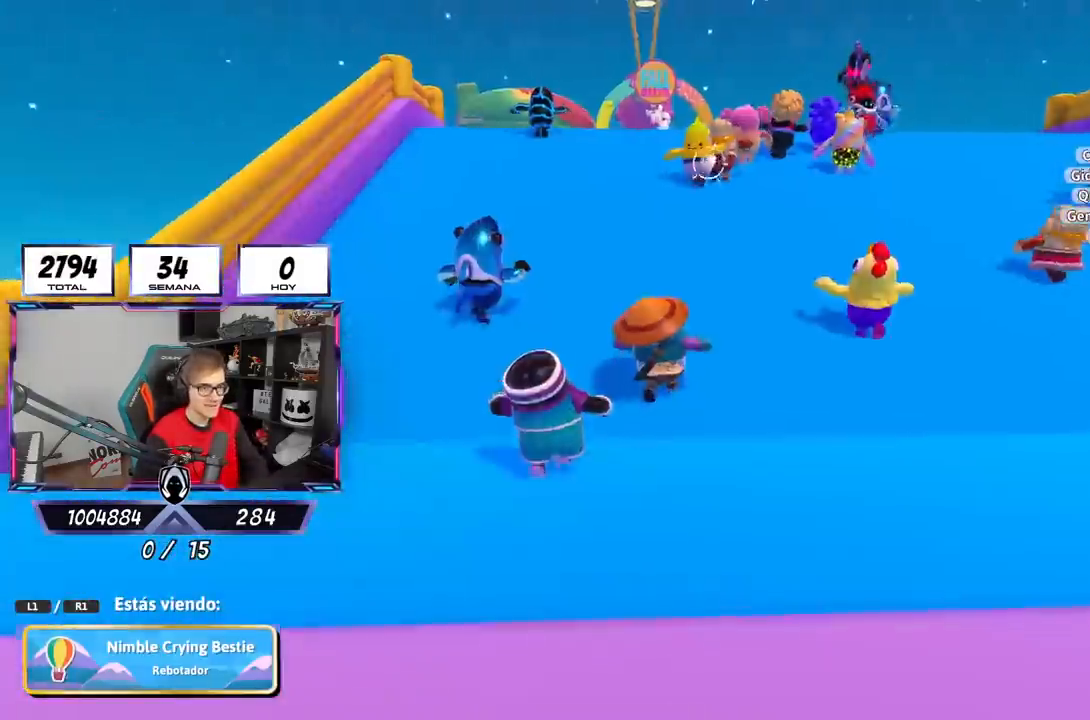
{"buttons": [], "left_stick": "center", "right_stick": "center", "events": []}
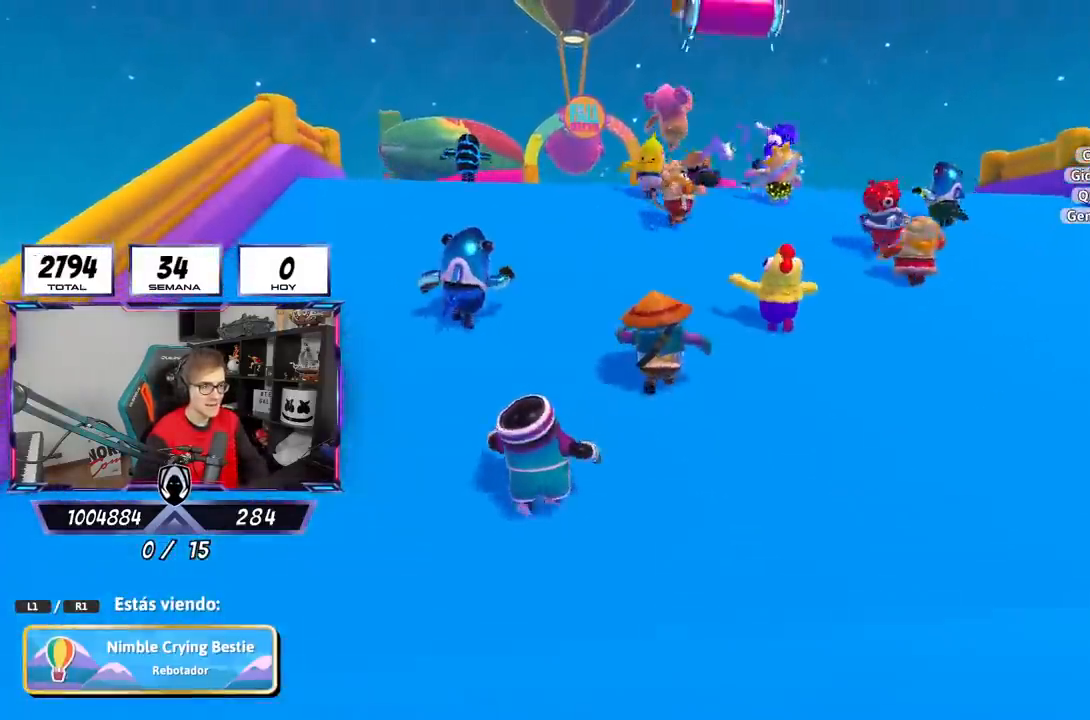
{"buttons": [], "left_stick": "center", "right_stick": "center", "events": []}
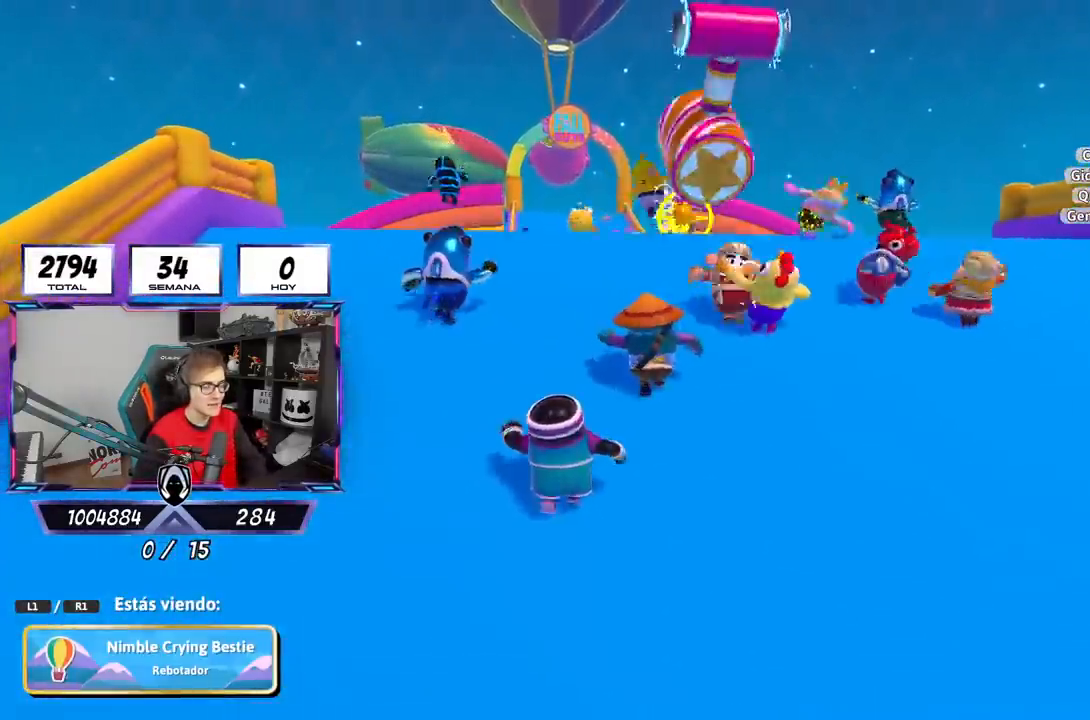
{"buttons": [], "left_stick": "center", "right_stick": "center", "events": []}
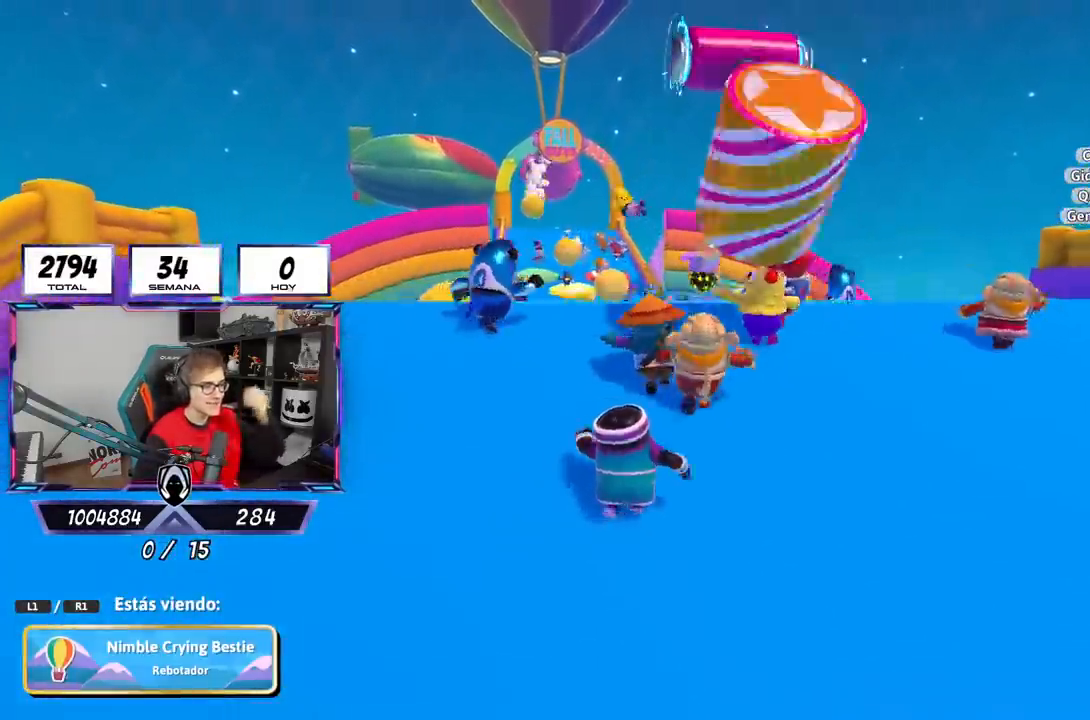
{"buttons": [], "left_stick": "up", "right_stick": "up"}
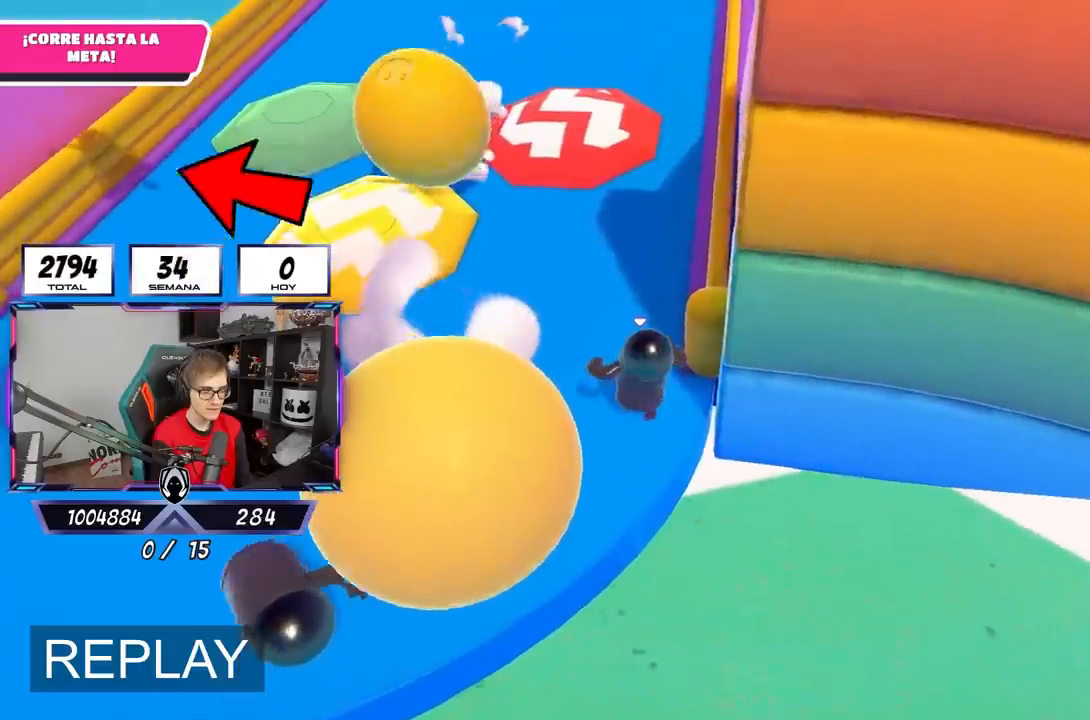
{"buttons": [], "left_stick": "up", "right_stick": "up", "events": []}
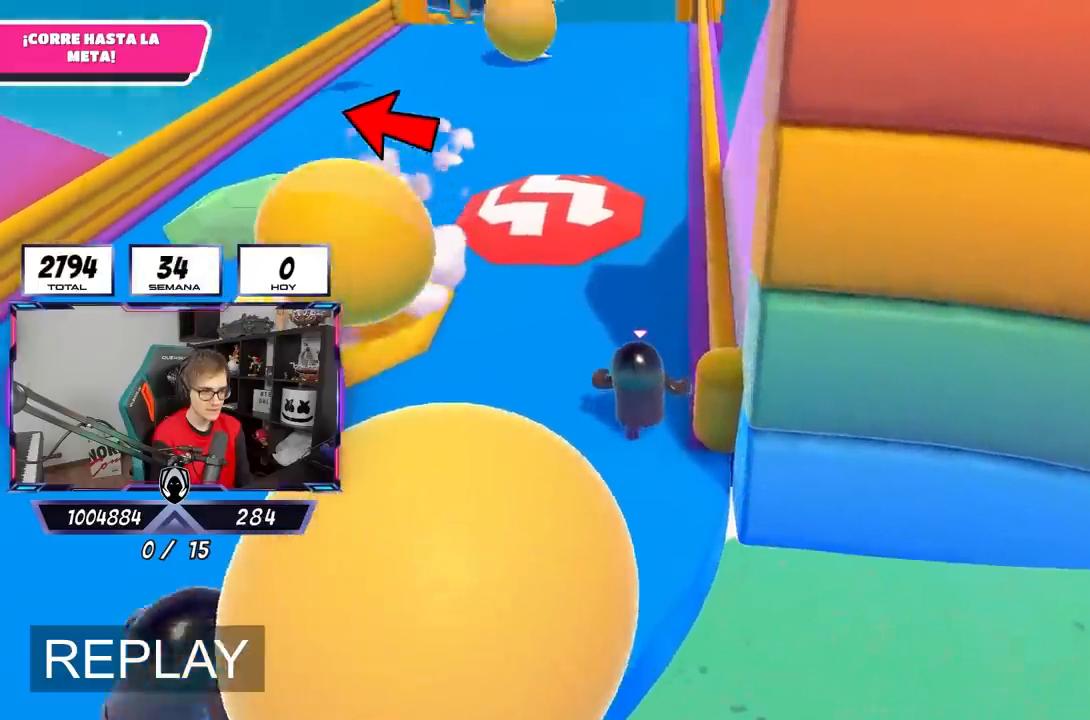
{"buttons": [], "left_stick": "up", "right_stick": "center", "events": [[267, "right_stick", "center"]]}
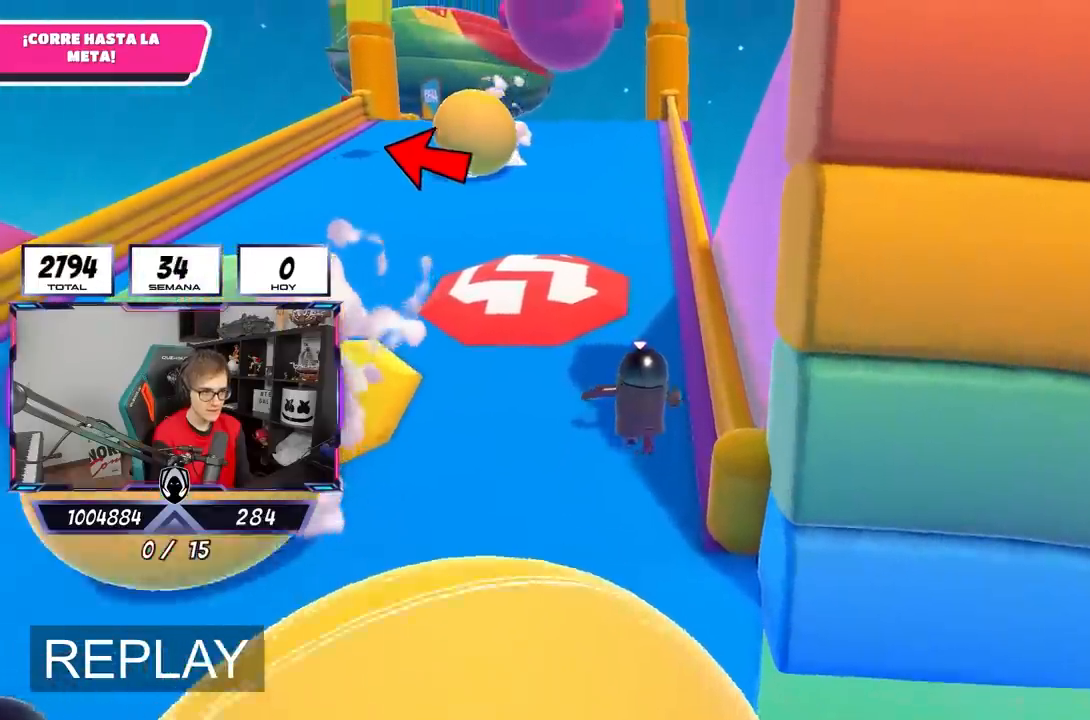
{"buttons": [], "left_stick": "up", "right_stick": "up", "events": [[367, "right_stick", "up"]]}